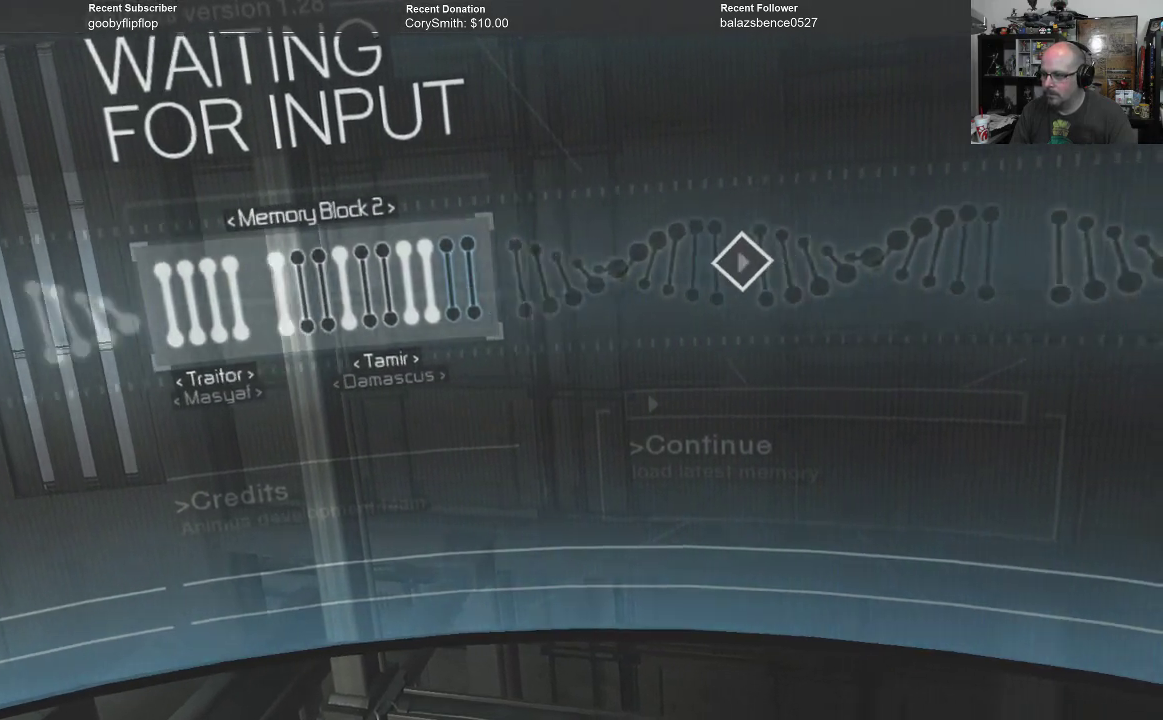
Gameplay with a controller (Xbox layout); each line is a JSON object with the inputs held at the frame after it. "events" lists button and stick changes between this image and that frame as [ms after this image, input, new state], when the widget could be followed in between. Not read: Z.
{"buttons": [], "left_stick": "center", "right_stick": "center", "events": [[200, "left_stick", "center"]]}
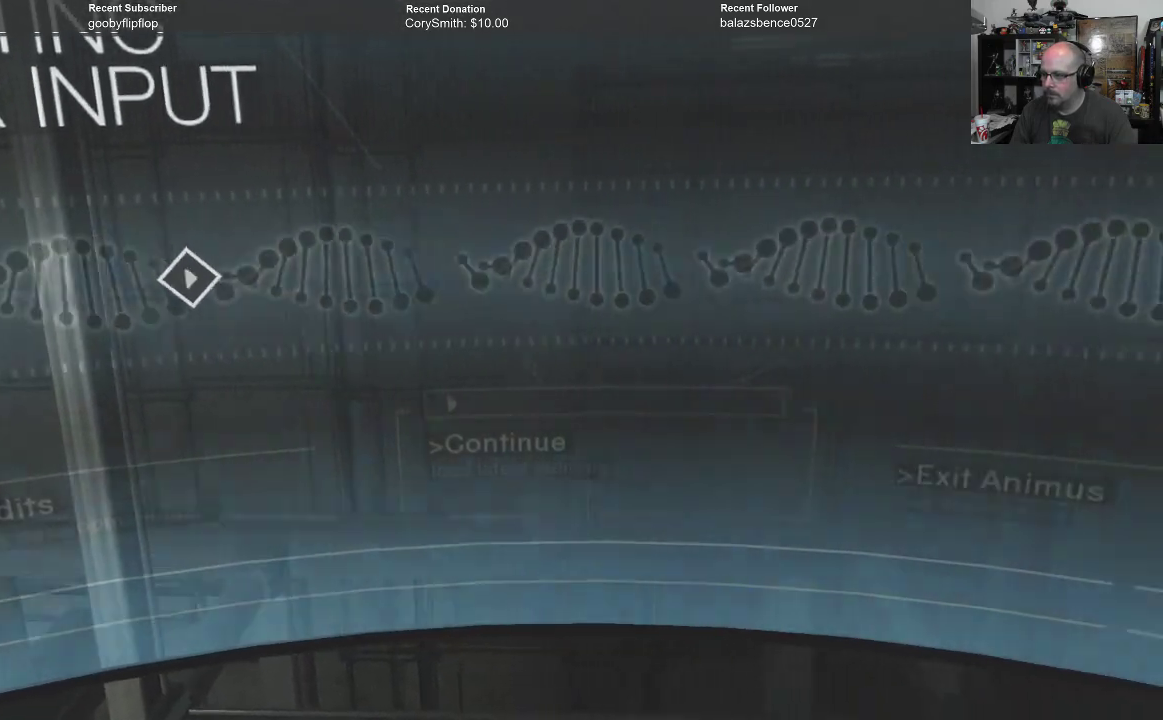
{"buttons": [], "left_stick": "center", "right_stick": "center", "events": []}
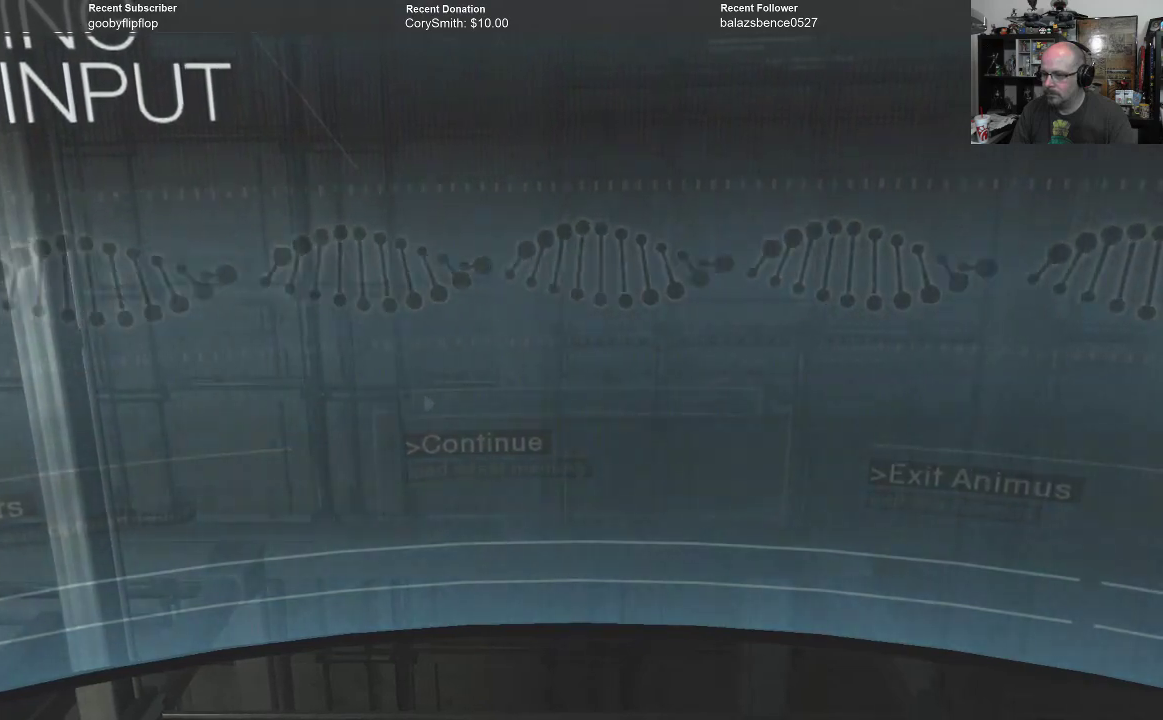
{"buttons": [], "left_stick": "right", "right_stick": "center", "events": [[200, "left_stick", "right"]]}
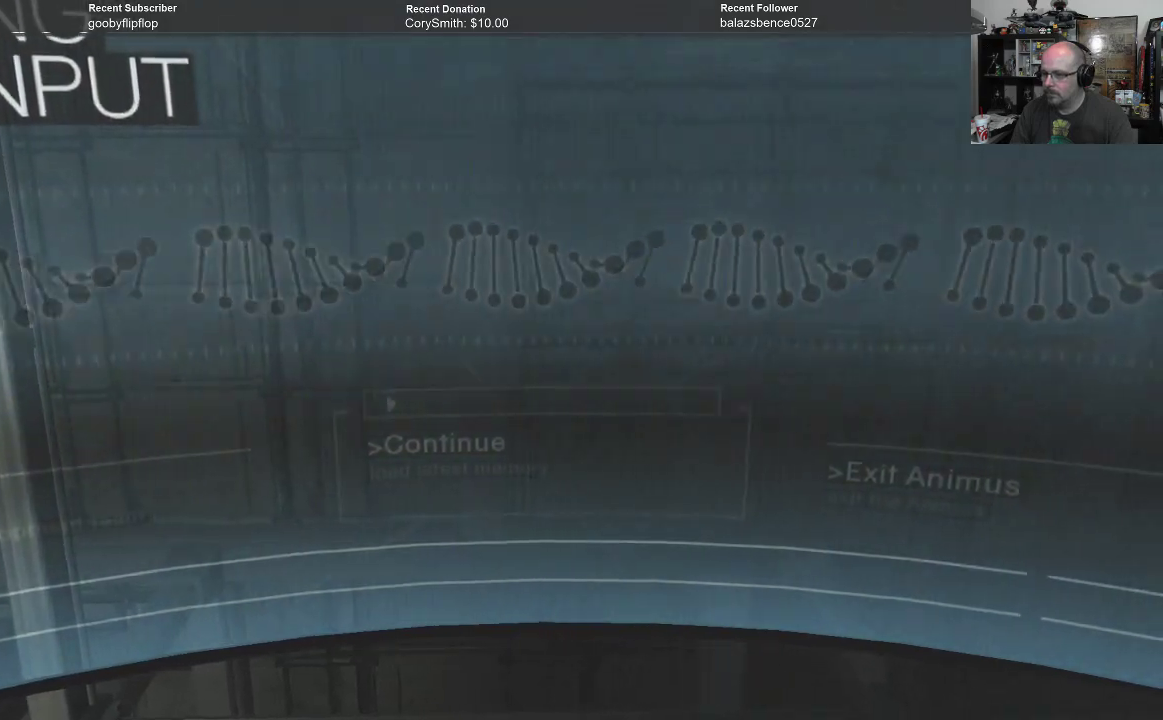
{"buttons": [], "left_stick": "center", "right_stick": "center", "events": [[467, "left_stick", "center"]]}
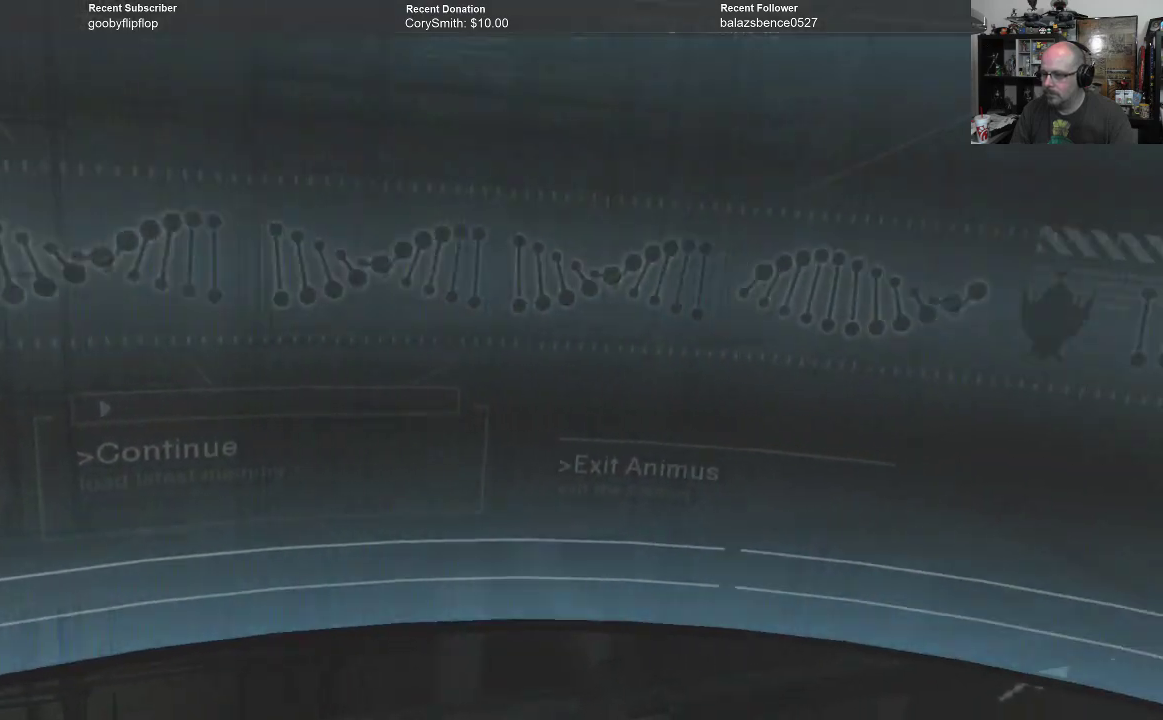
{"buttons": [], "left_stick": "down-right", "right_stick": "center", "events": [[100, "left_stick", "down"], [267, "left_stick", "center"], [433, "left_stick", "right"], [500, "left_stick", "down-right"]]}
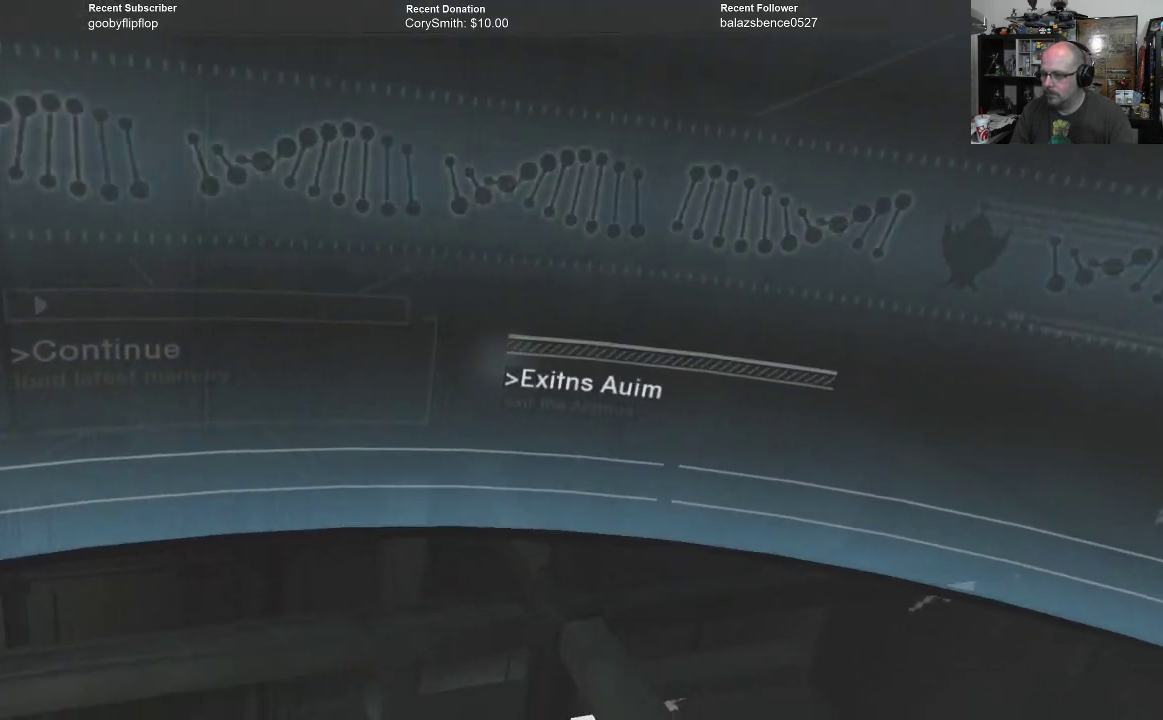
{"buttons": [], "left_stick": "center", "right_stick": "center", "events": [[267, "left_stick", "center"]]}
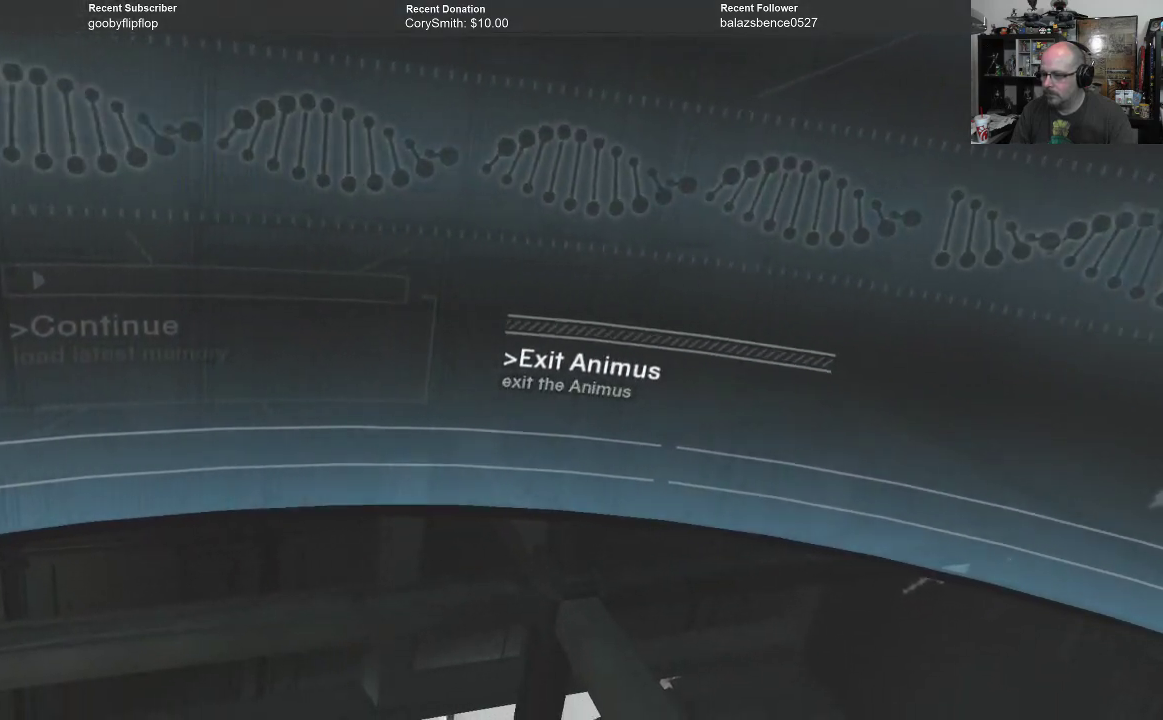
{"buttons": [], "left_stick": "center", "right_stick": "center", "events": [[67, "left_stick", "left"], [400, "left_stick", "center"]]}
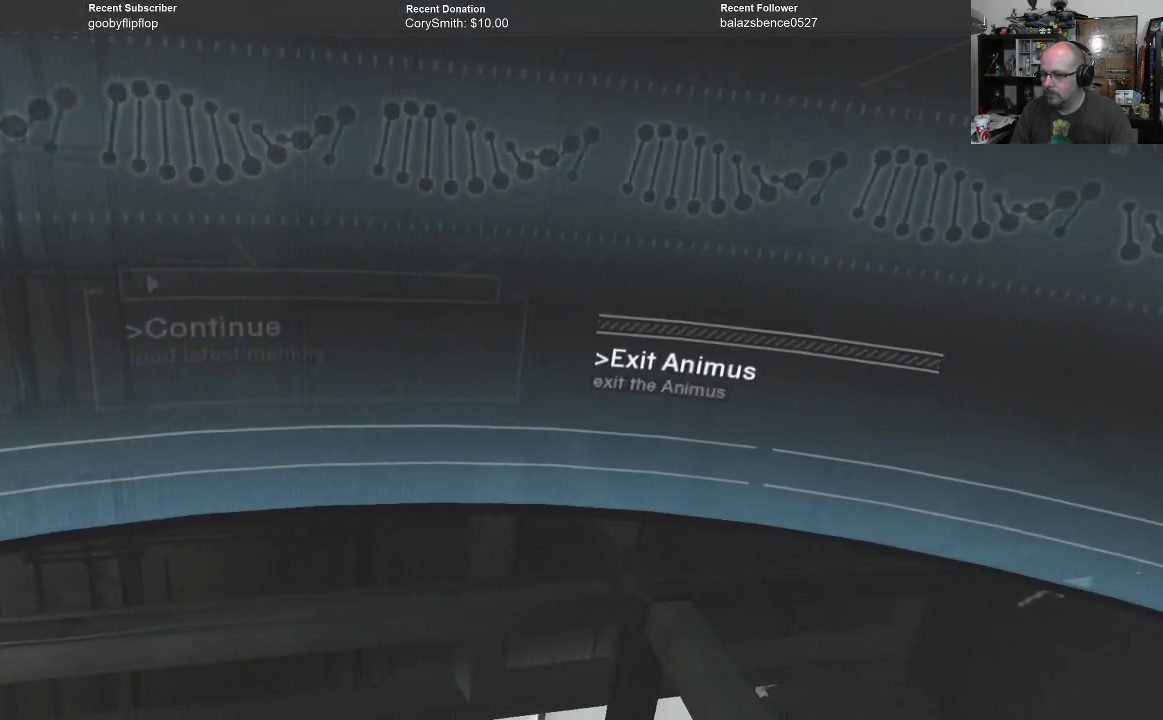
{"buttons": [], "left_stick": "left", "right_stick": "center", "events": [[400, "left_stick", "left"]]}
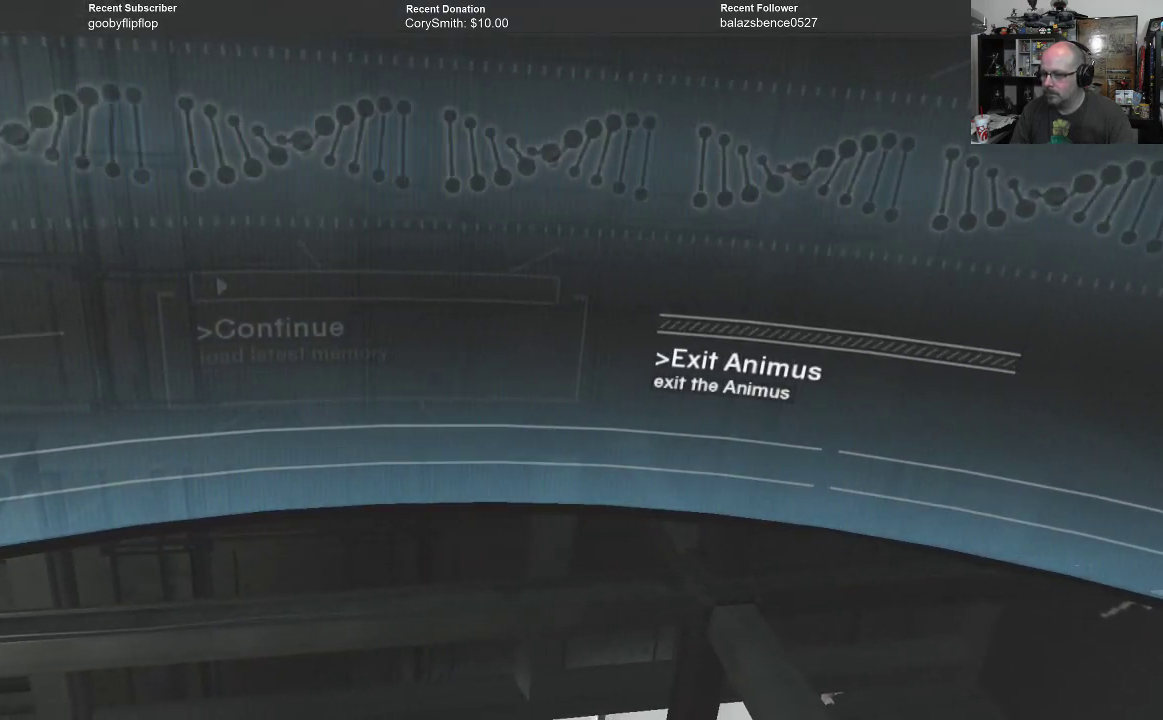
{"buttons": [], "left_stick": "center", "right_stick": "center", "events": [[267, "left_stick", "center"]]}
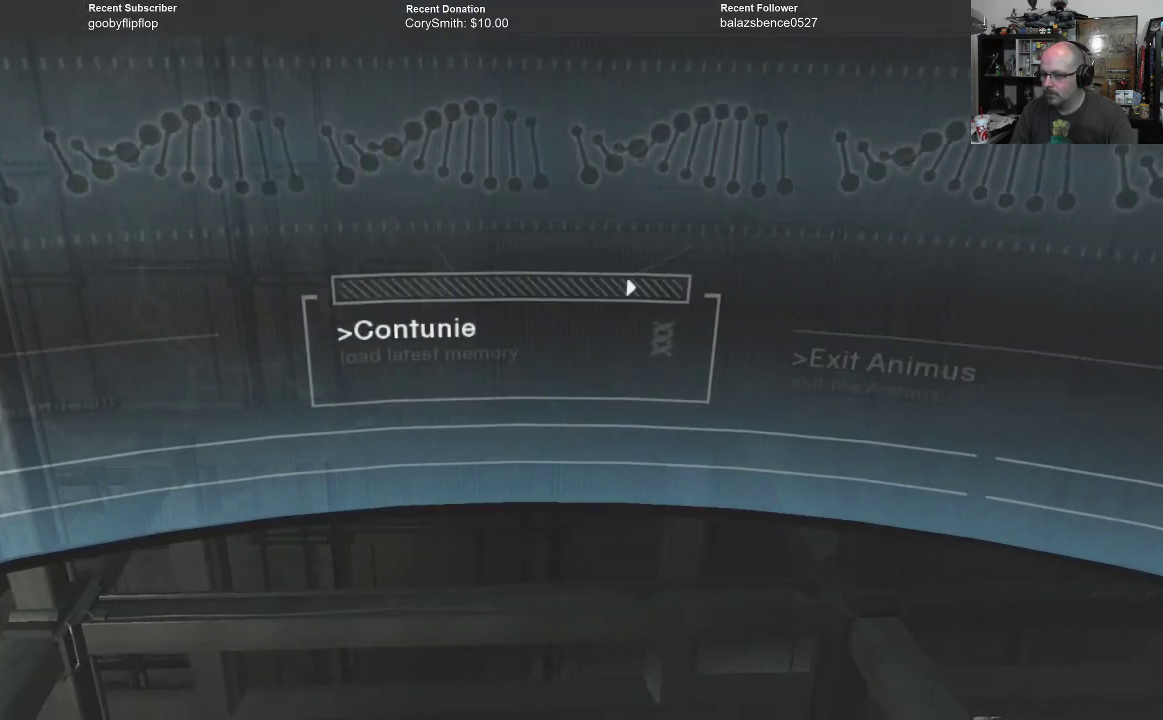
{"buttons": [], "left_stick": "center", "right_stick": "center", "events": []}
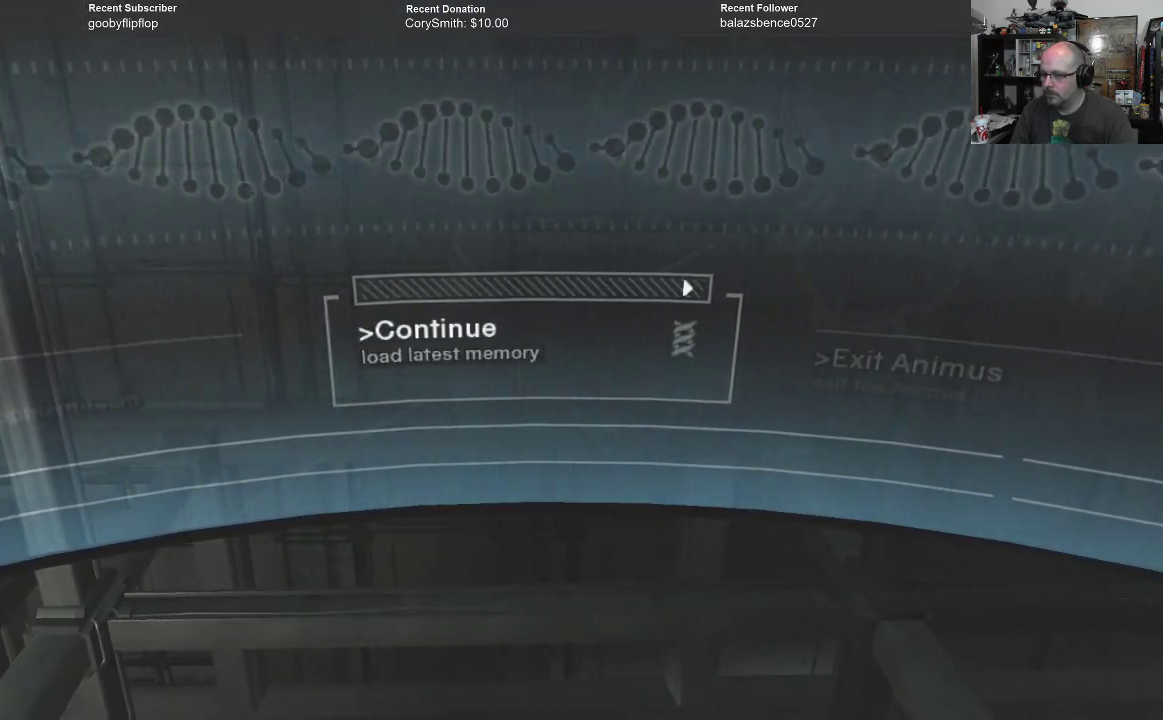
{"buttons": [], "left_stick": "center", "right_stick": "center", "events": [[67, "A", "down"], [133, "A", "up"]]}
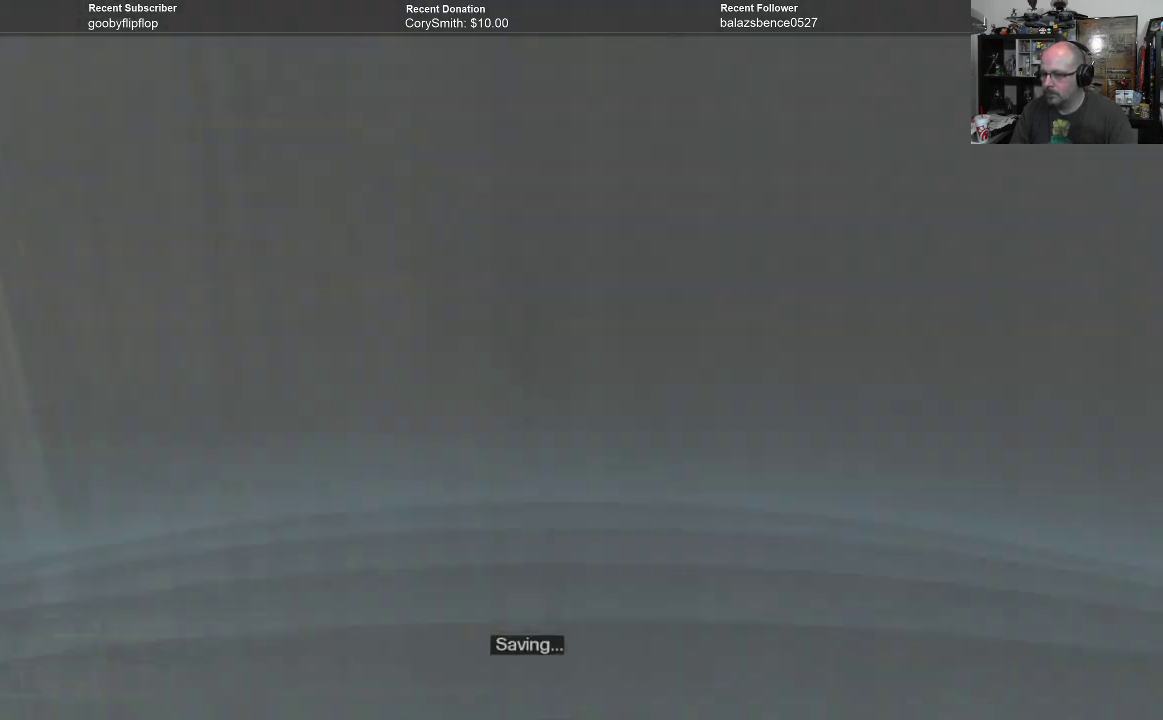
{"buttons": [], "left_stick": "center", "right_stick": "center", "events": []}
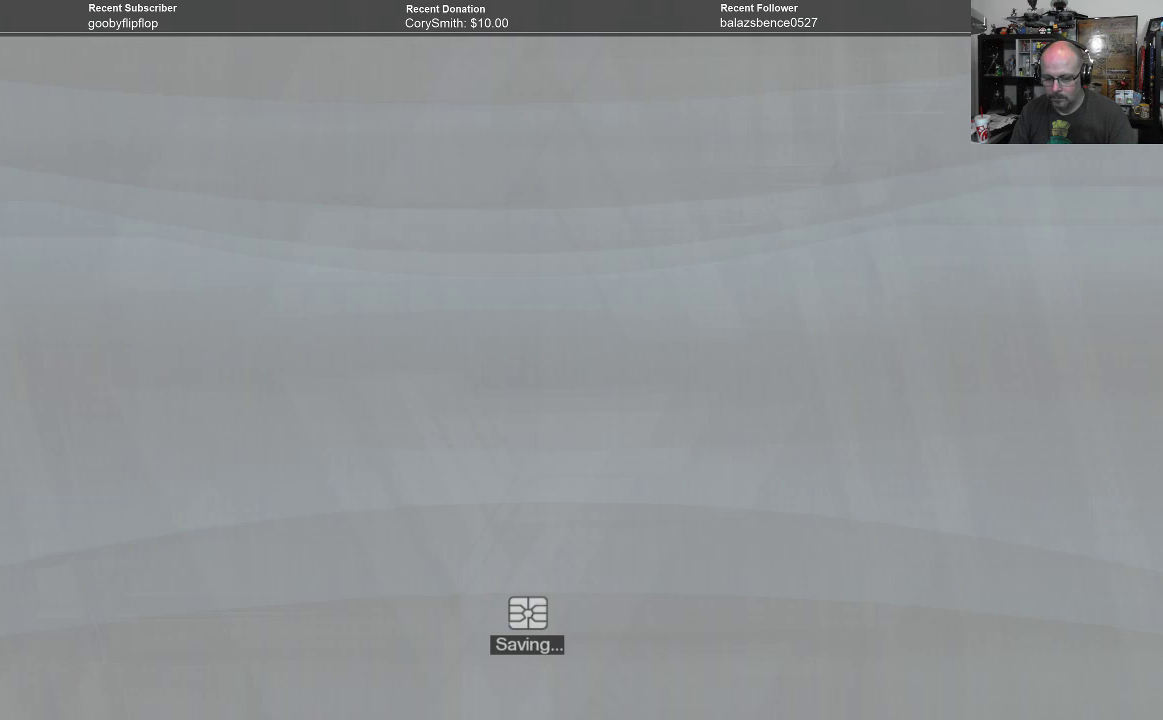
{"buttons": [], "left_stick": "center", "right_stick": "center", "events": []}
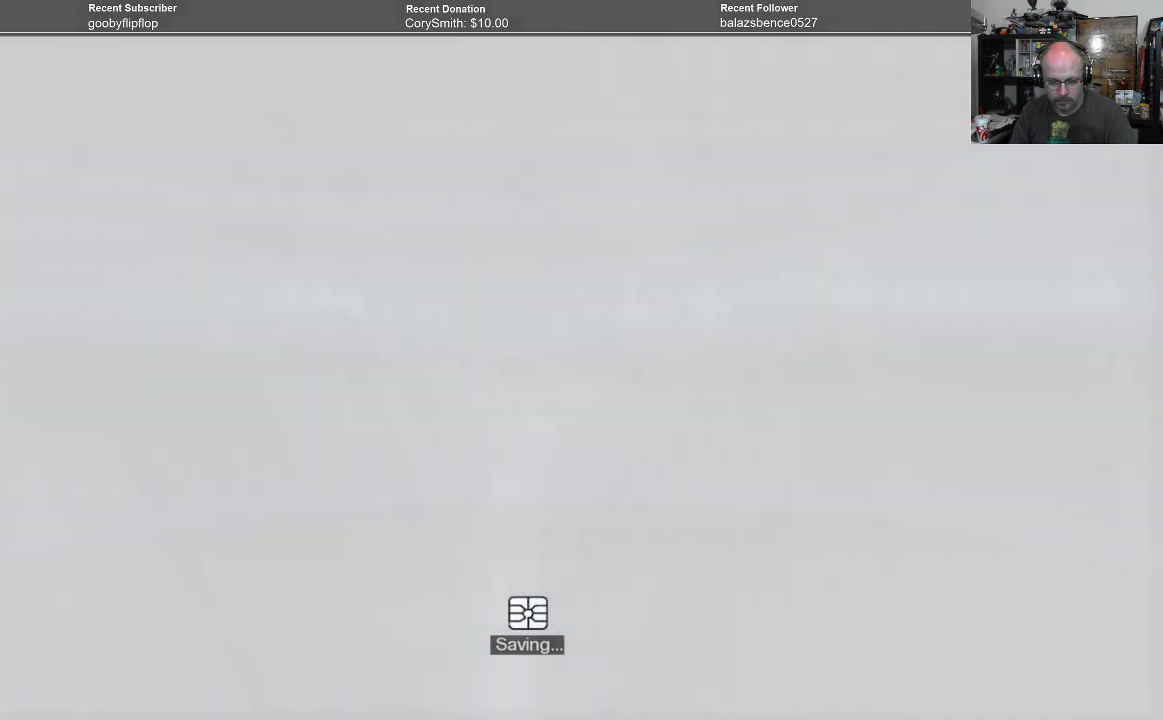
{"buttons": [], "left_stick": "center", "right_stick": "center", "events": []}
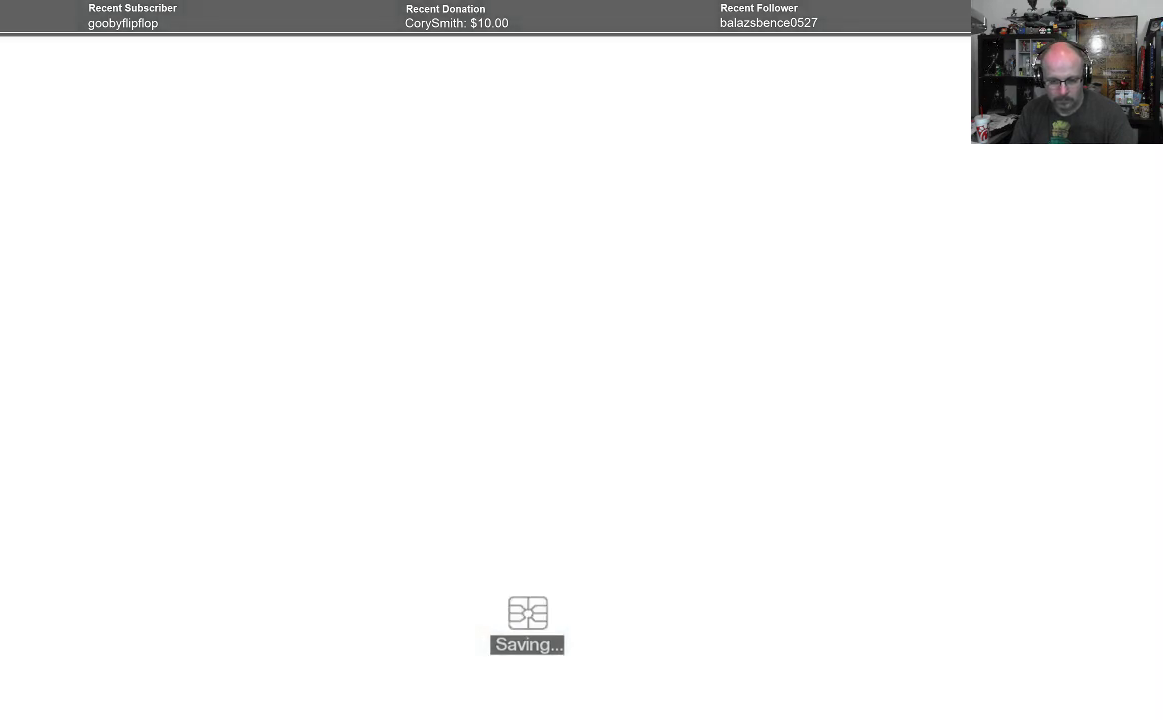
{"buttons": [], "left_stick": "center", "right_stick": "center", "events": []}
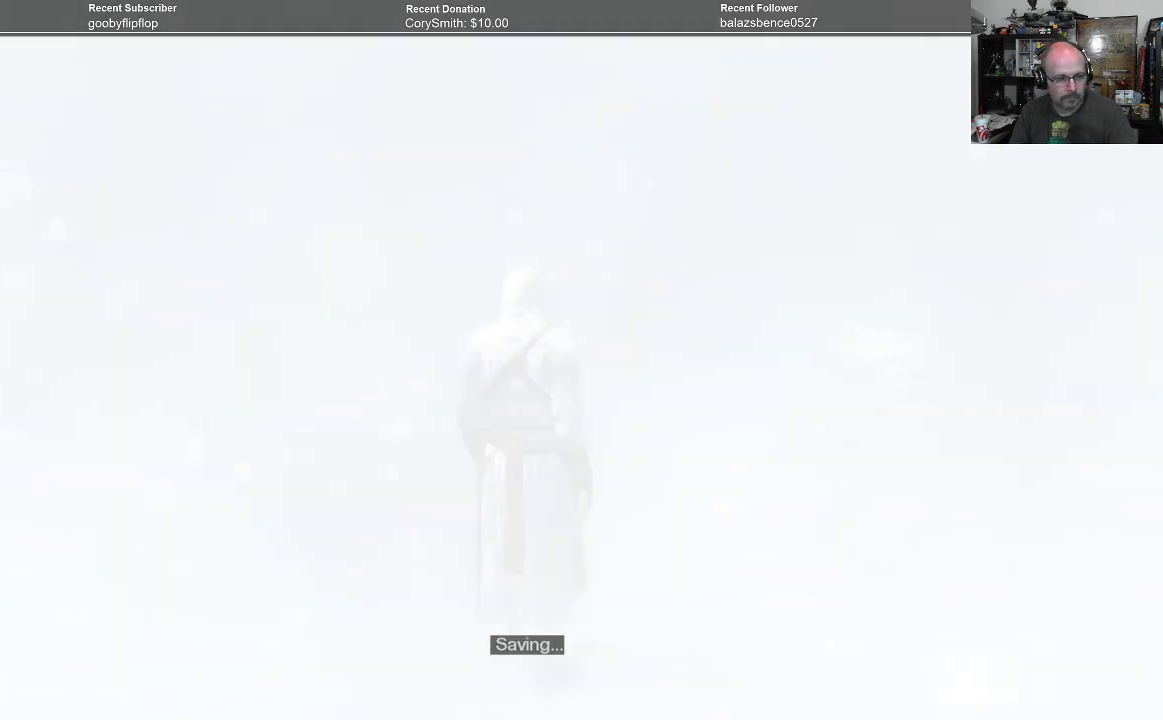
{"buttons": [], "left_stick": "center", "right_stick": "center", "events": []}
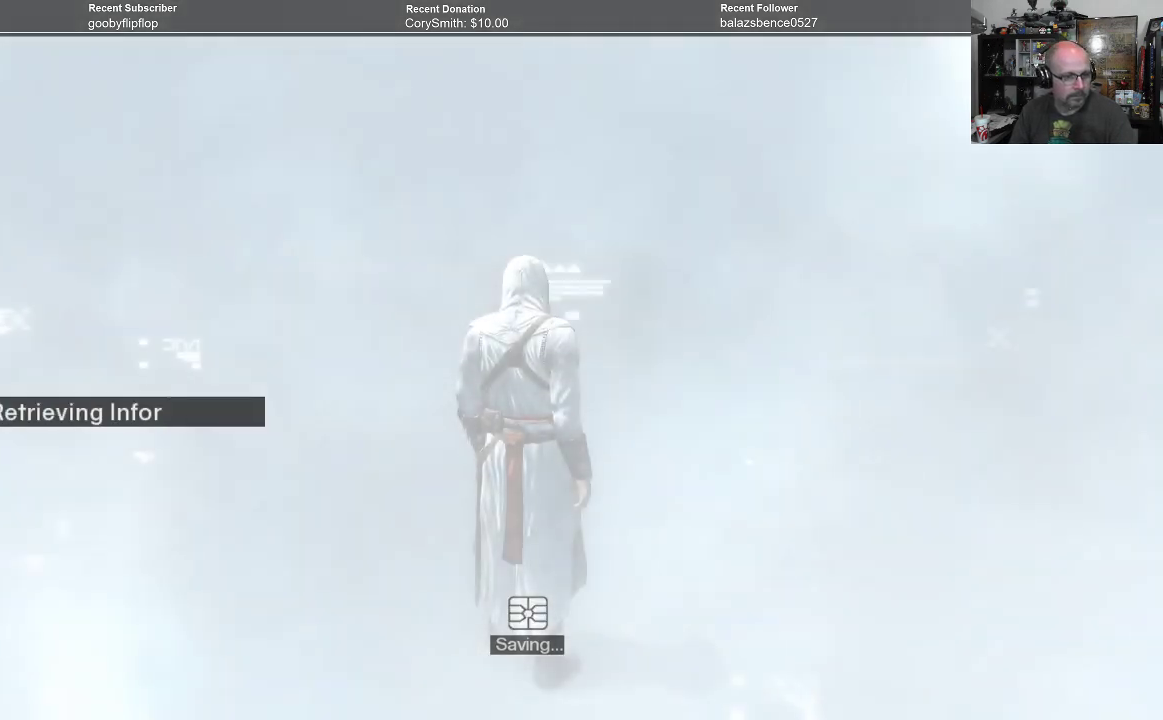
{"buttons": [], "left_stick": "center", "right_stick": "center", "events": []}